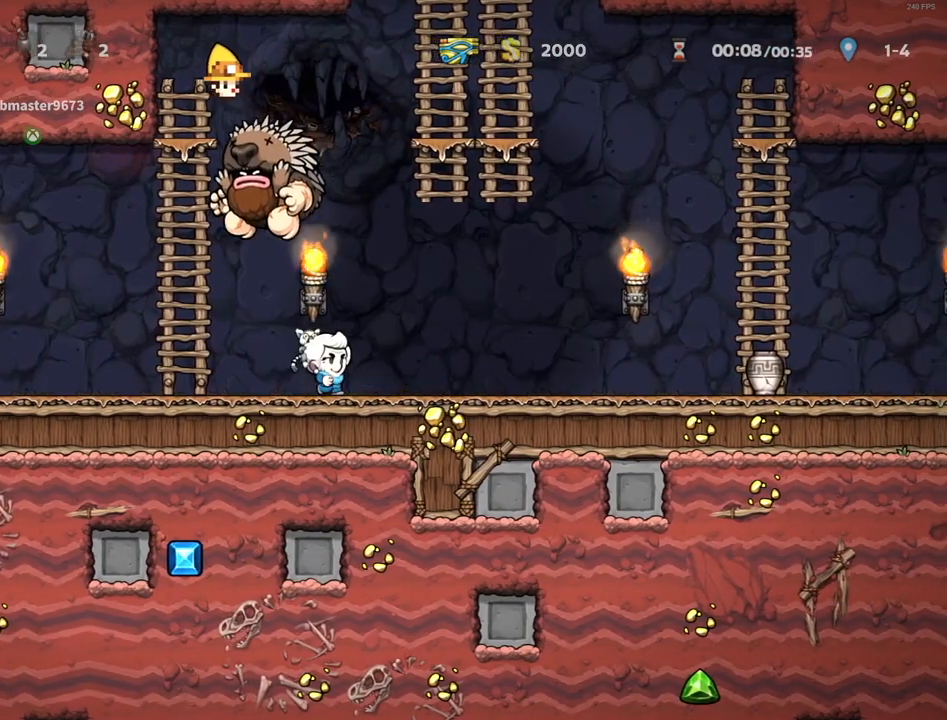
Gameplay with keyboard; each line is a JSON object with the keys held at the frame after it. "events" lists presses ("down") and releases ("up") of "a", "down", "escape", "left", "right", "run", "s", "space", "up", "x" and "z" between this image and that frame as [ms after this image, input, new state], when the widget could be followed in between. No other keys are recorded. Mouse input is not recorded. Key names are as the overlay labels them; some are game actions (e.g. jump) rather than physical keys.
{"keys": ["right", "run"], "events": [[133, "right", "down"]]}
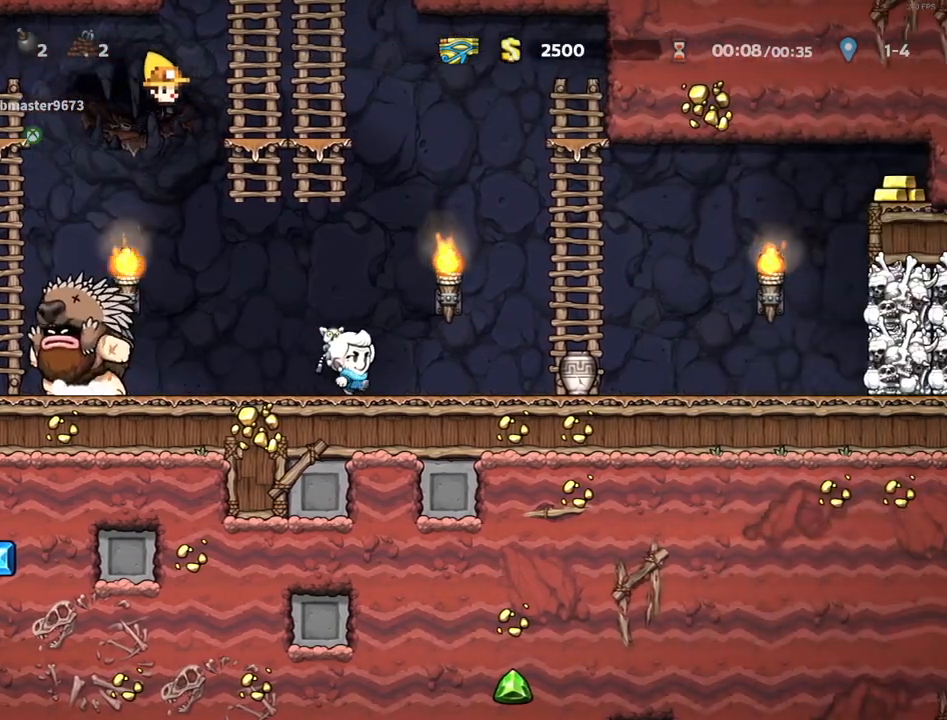
{"keys": ["right", "run", "up"], "events": [[200, "z", "down"], [333, "up", "down"], [333, "z", "up"]]}
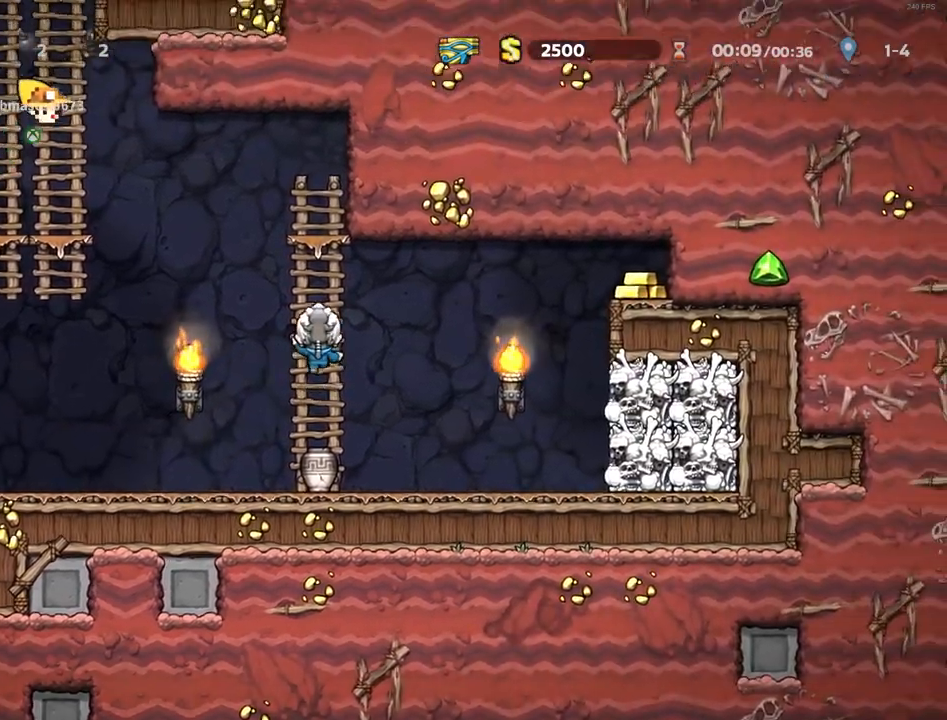
{"keys": ["left", "right"], "events": [[217, "left", "down"], [217, "run", "up"], [267, "up", "up"], [350, "left", "up"], [400, "left", "down"], [450, "left", "up"], [500, "left", "down"]]}
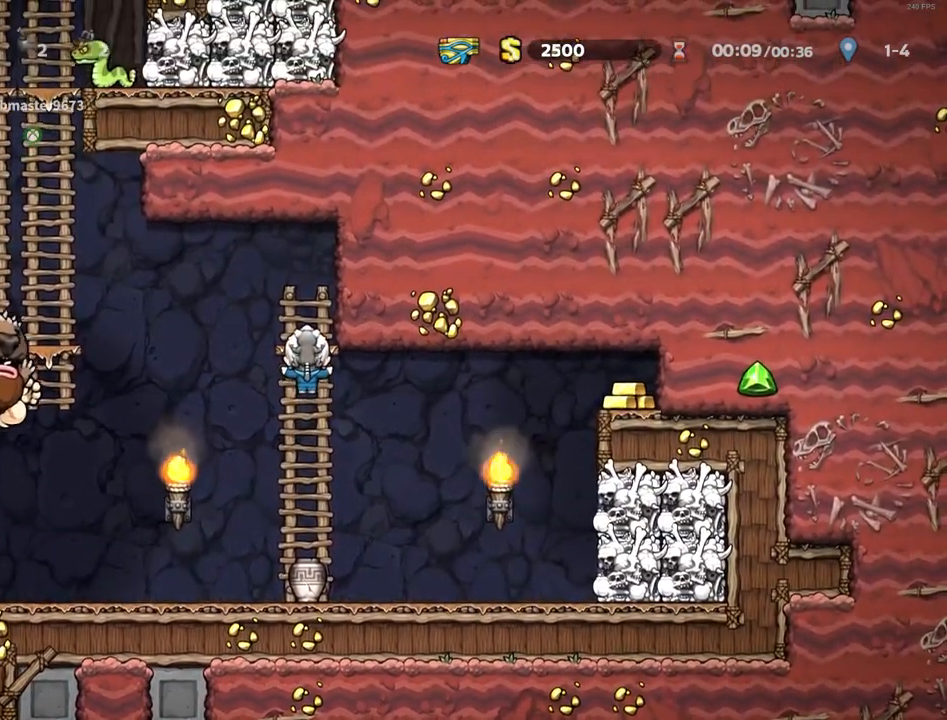
{"keys": ["right"], "events": [[33, "left", "up"], [83, "left", "down"], [133, "left", "up"], [233, "left", "down"], [267, "left", "up"], [317, "left", "down"], [367, "left", "up"]]}
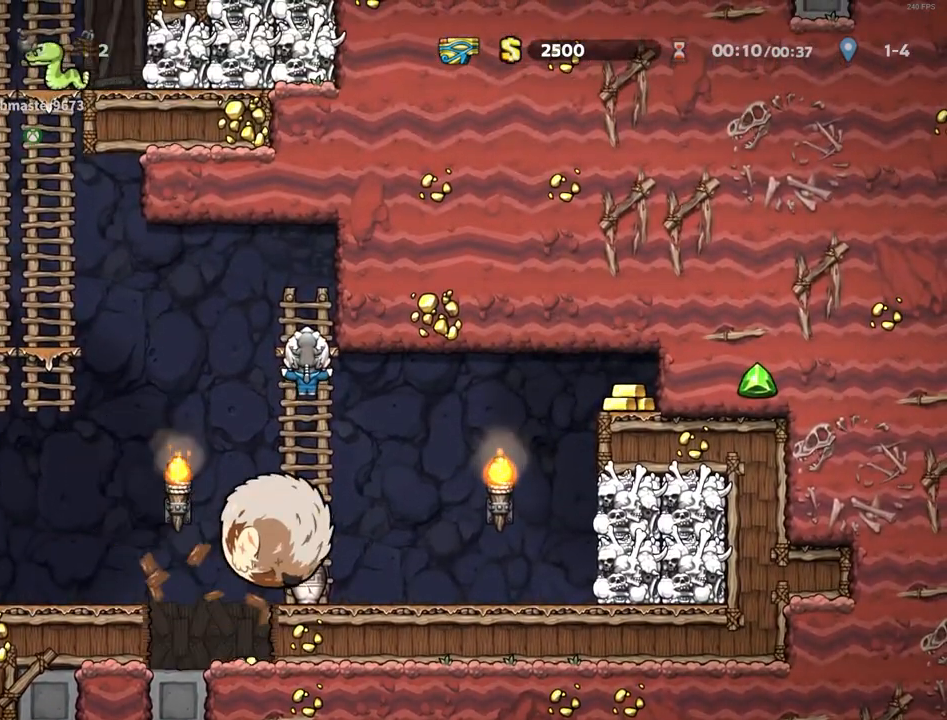
{"keys": ["down", "right", "x", "z"], "events": [[50, "down", "down"], [100, "right", "up"], [100, "z", "down"], [150, "z", "up"], [483, "right", "down"], [483, "x", "down"], [483, "z", "down"]]}
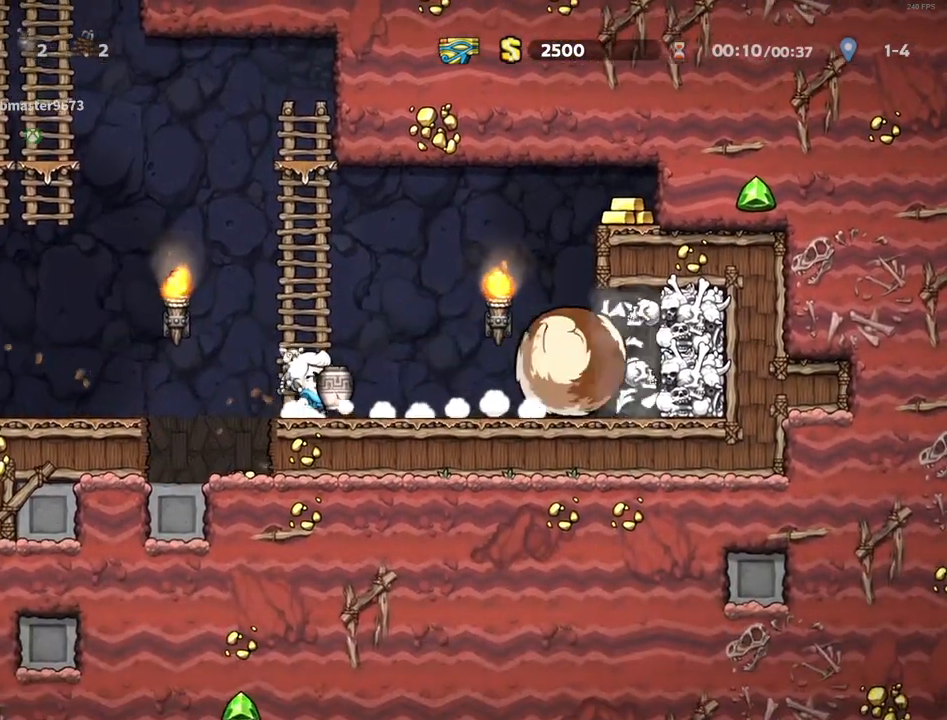
{"keys": ["right", "run"], "events": [[17, "down", "up"], [17, "x", "up"], [17, "z", "up"], [450, "run", "down"]]}
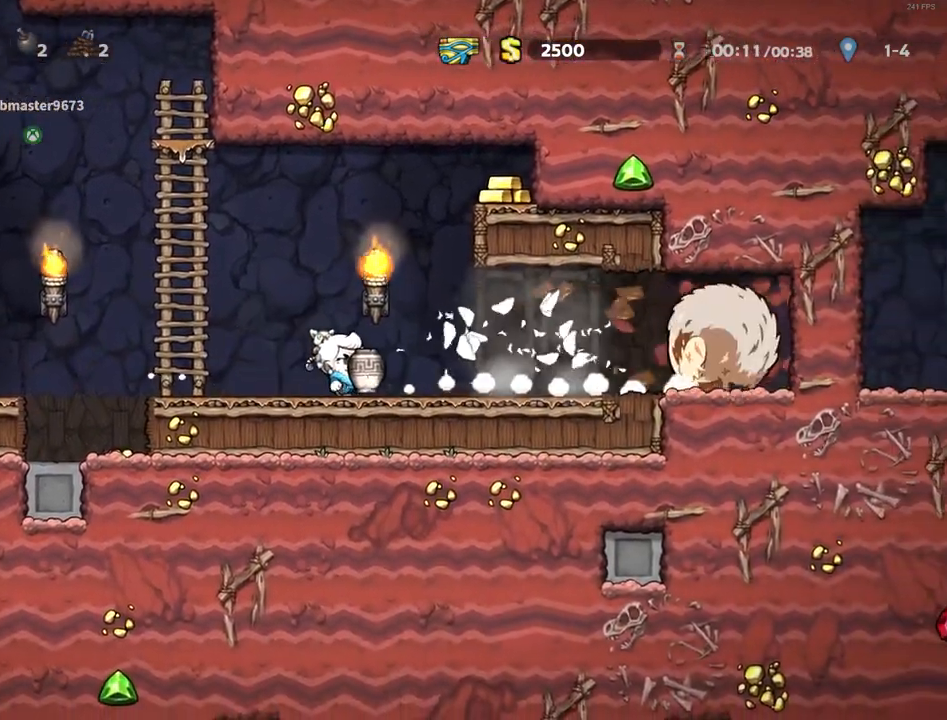
{"keys": ["right", "run", "z"], "events": [[467, "z", "down"]]}
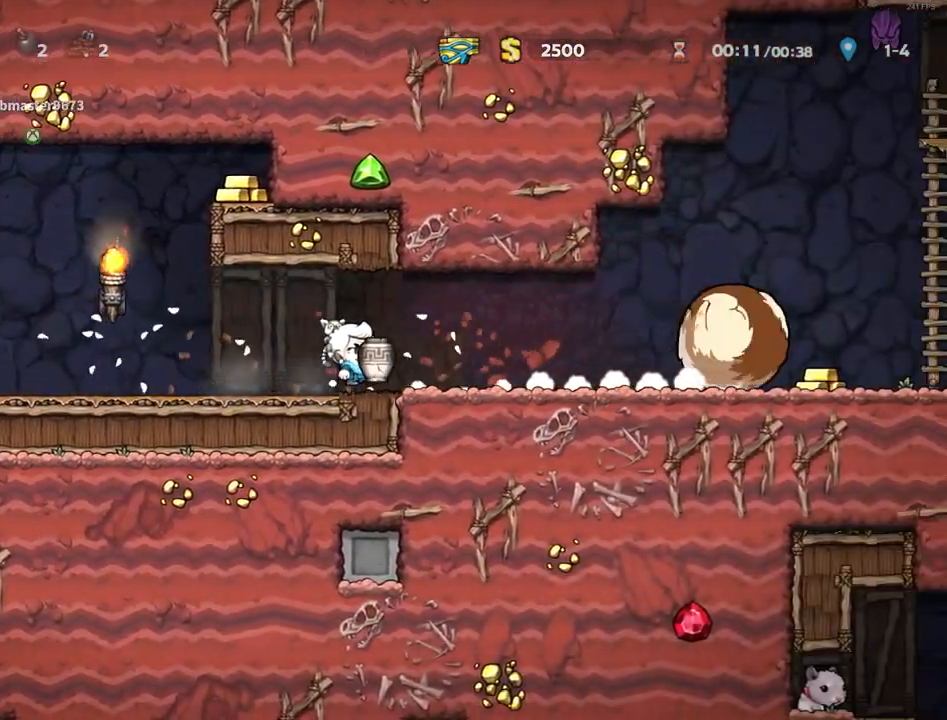
{"keys": ["right"], "events": [[50, "z", "up"], [483, "run", "up"]]}
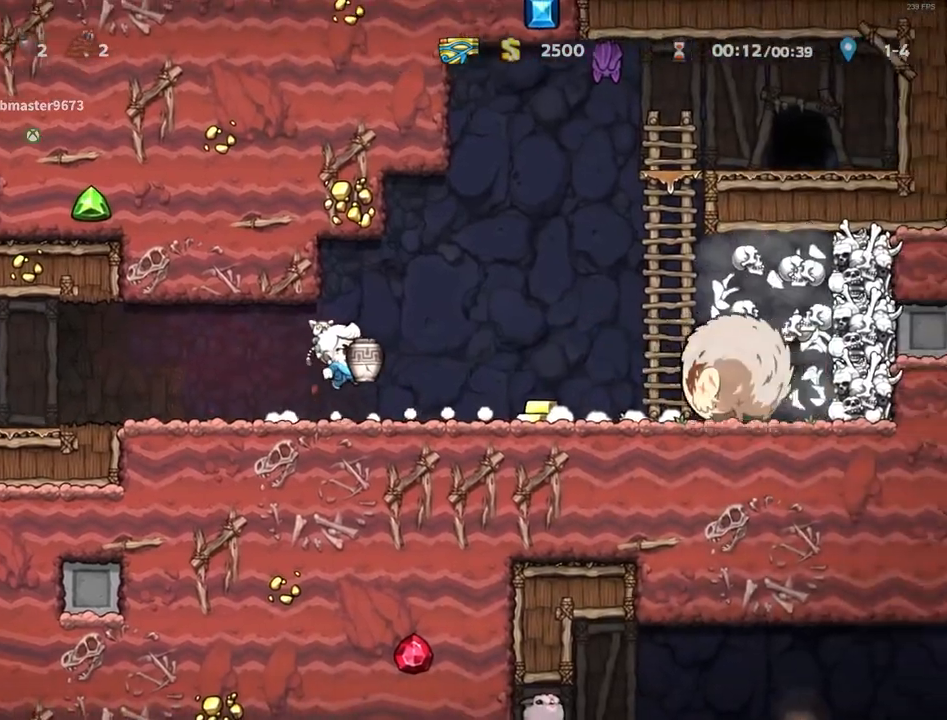
{"keys": ["left", "z"], "events": [[400, "right", "up"], [483, "left", "down"], [483, "z", "down"]]}
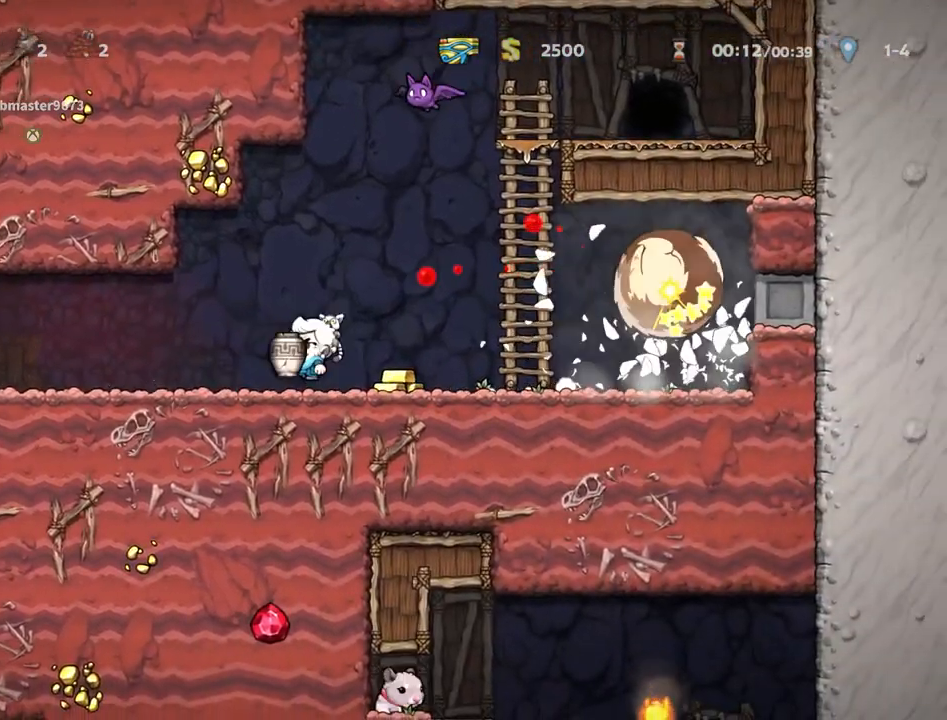
{"keys": ["right", "run"], "events": [[217, "left", "up"], [500, "right", "down"], [500, "run", "down"], [500, "z", "up"]]}
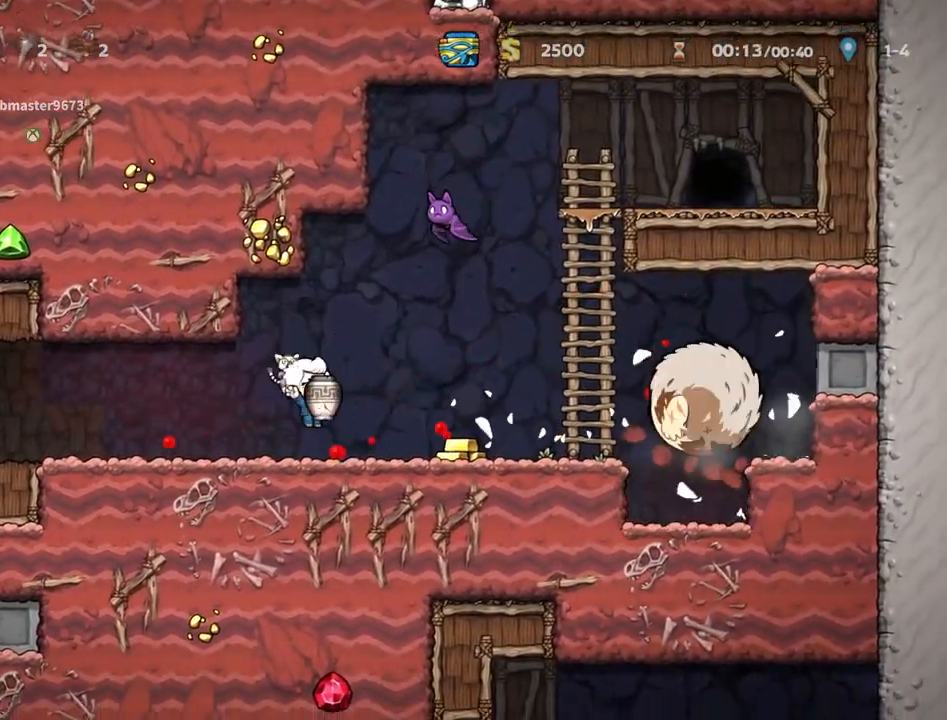
{"keys": ["right", "run"], "events": [[50, "run", "up"], [100, "right", "up"], [200, "z", "down"], [283, "z", "up"], [383, "right", "down"], [383, "run", "down"]]}
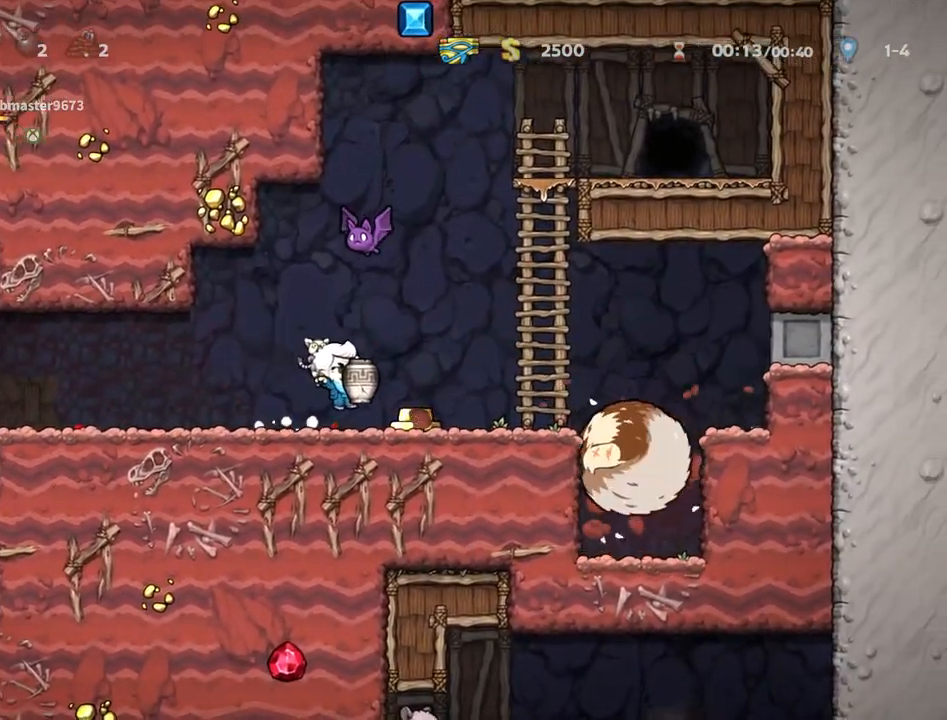
{"keys": [], "events": [[217, "run", "up"], [300, "z", "down"], [350, "z", "up"], [450, "right", "up"]]}
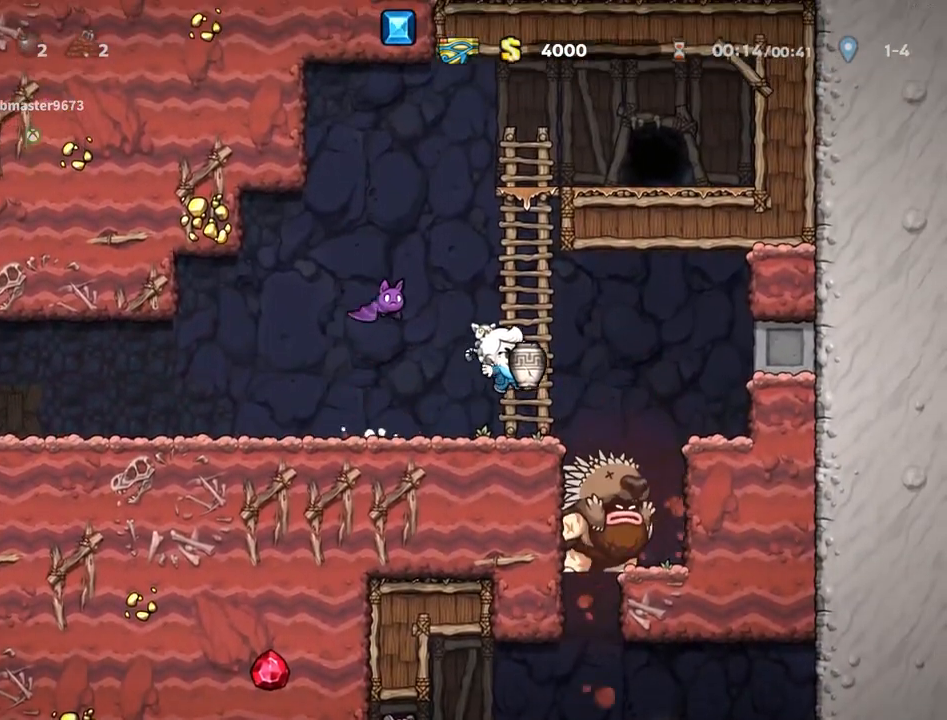
{"keys": ["down", "run"], "events": [[83, "right", "down"], [133, "run", "down"], [183, "right", "up"], [183, "up", "down"], [183, "z", "down"], [417, "z", "up"], [467, "up", "up"], [500, "down", "down"]]}
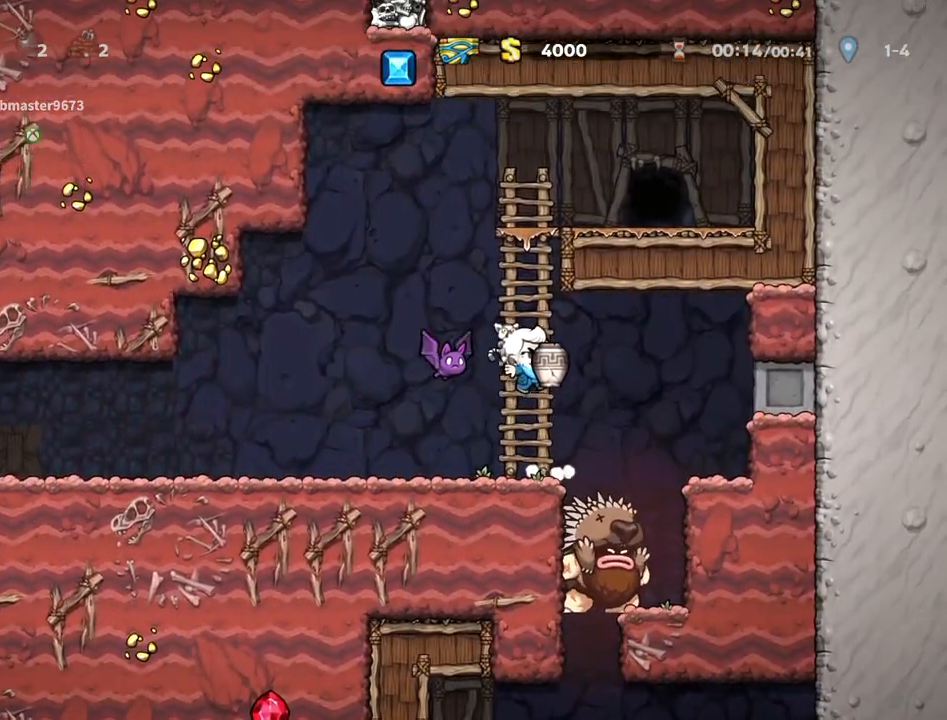
{"keys": ["left"], "events": [[50, "run", "up"], [100, "down", "up"], [250, "down", "down"], [333, "z", "down"], [383, "left", "down"], [433, "down", "up"], [433, "z", "up"]]}
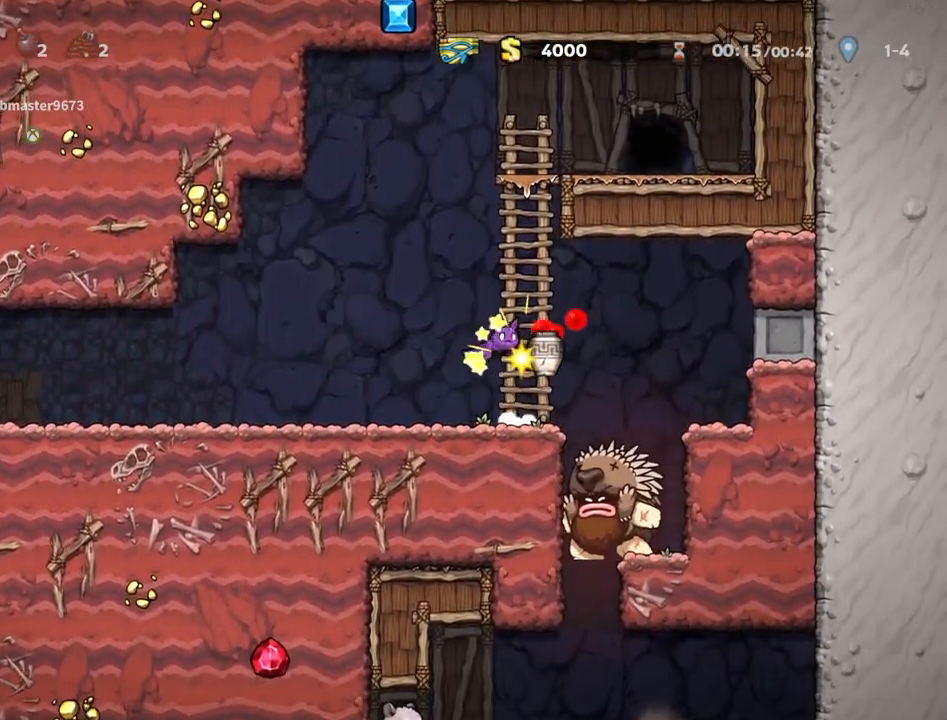
{"keys": ["left"], "events": [[250, "run", "down"], [400, "z", "down"], [450, "run", "up"], [500, "z", "up"]]}
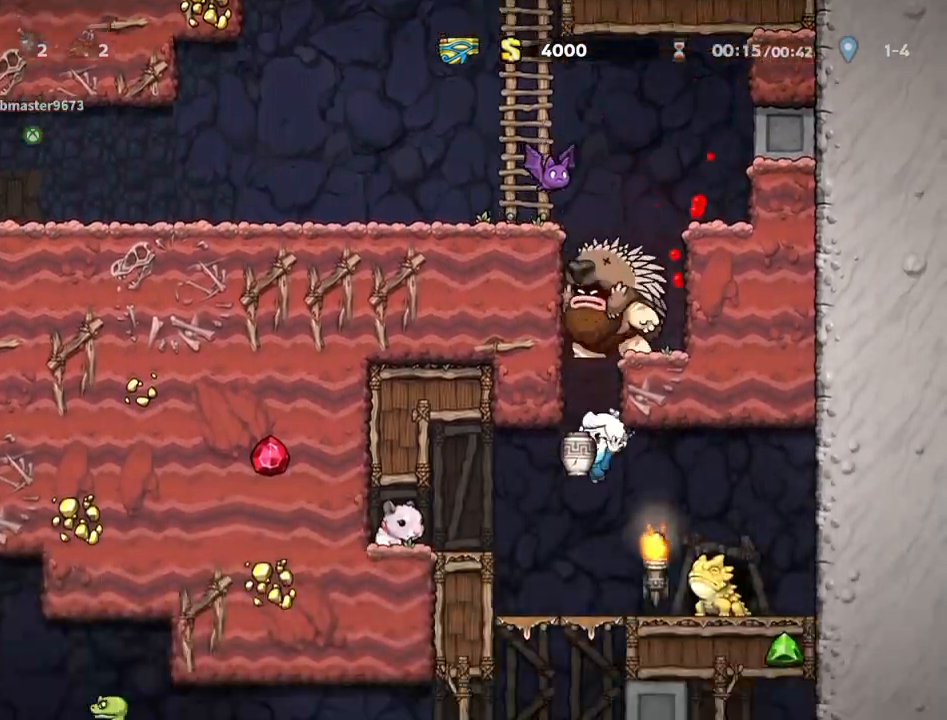
{"keys": ["down"], "events": [[33, "left", "up"], [133, "down", "down"], [183, "down", "up"], [233, "left", "down"], [233, "run", "down"], [367, "down", "down"], [367, "left", "up"], [367, "run", "up"], [367, "z", "down"], [417, "z", "up"]]}
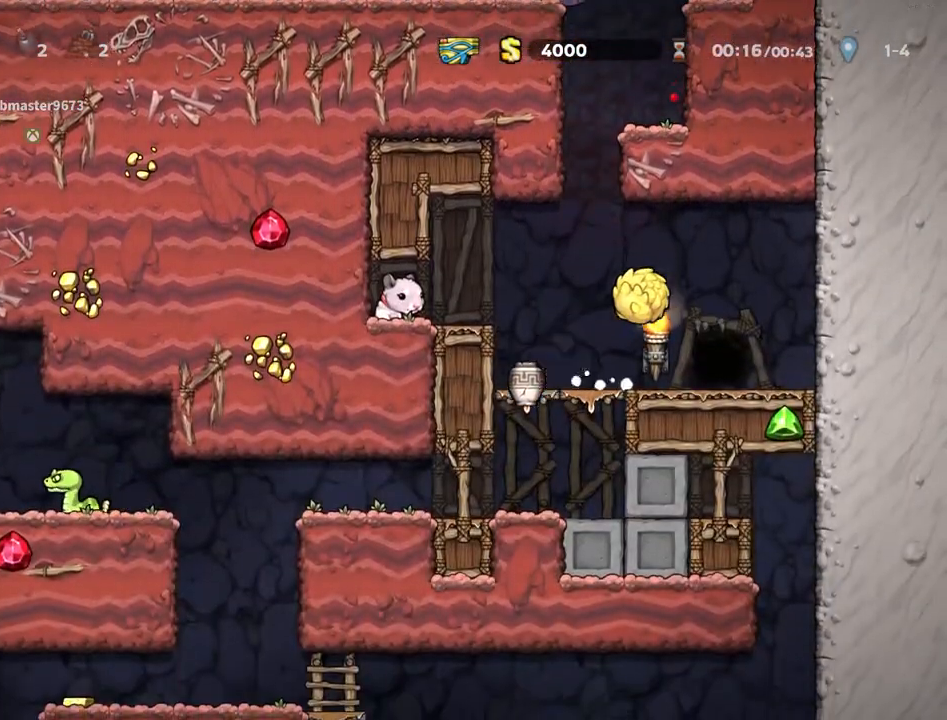
{"keys": ["left", "run", "z"], "events": [[17, "down", "up"], [150, "left", "down"], [150, "run", "down"], [283, "z", "down"], [333, "z", "up"], [483, "z", "down"]]}
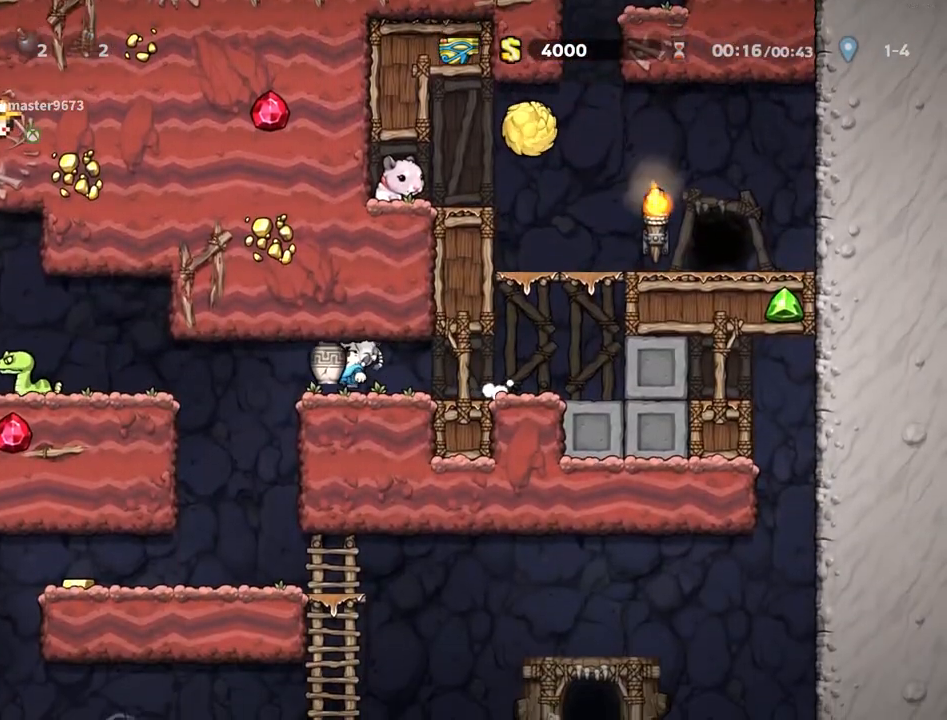
{"keys": ["right", "run"], "events": [[67, "z", "up"], [117, "left", "up"], [400, "right", "down"]]}
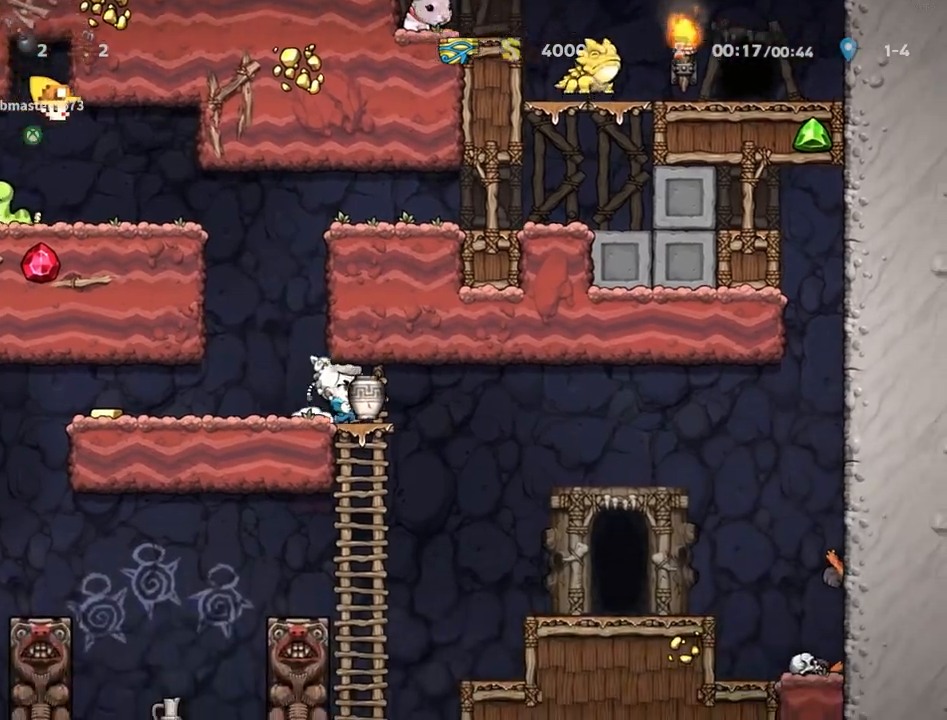
{"keys": ["right"], "events": [[83, "x", "down"], [133, "x", "up"], [367, "x", "down"], [417, "x", "up"], [467, "run", "up"]]}
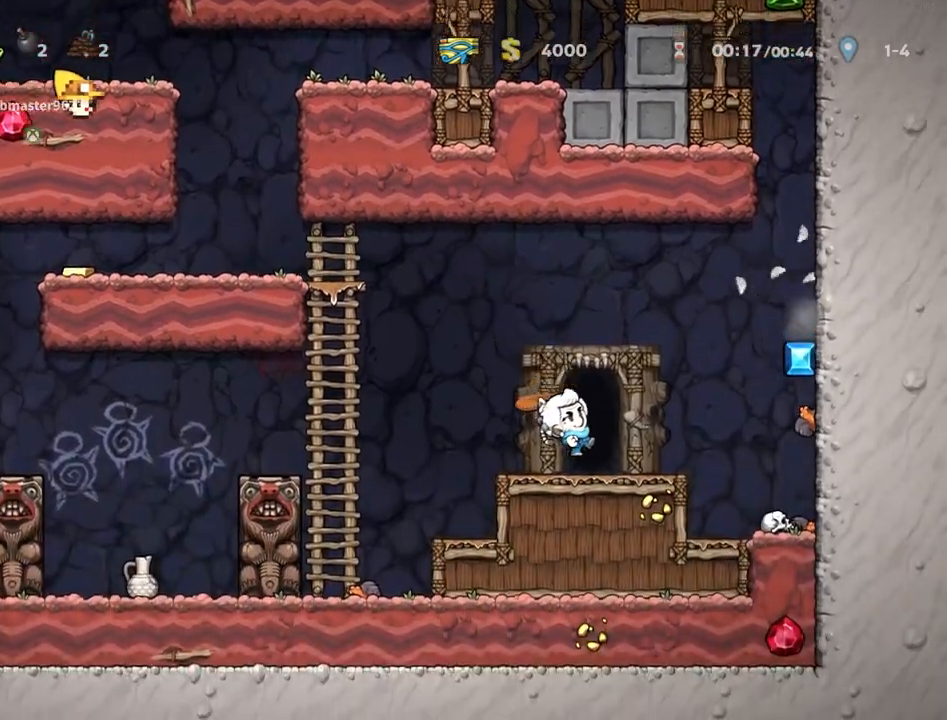
{"keys": ["x", "z"], "events": [[50, "right", "up"], [50, "space", "down"], [100, "space", "up"], [233, "x", "down"], [233, "z", "down"]]}
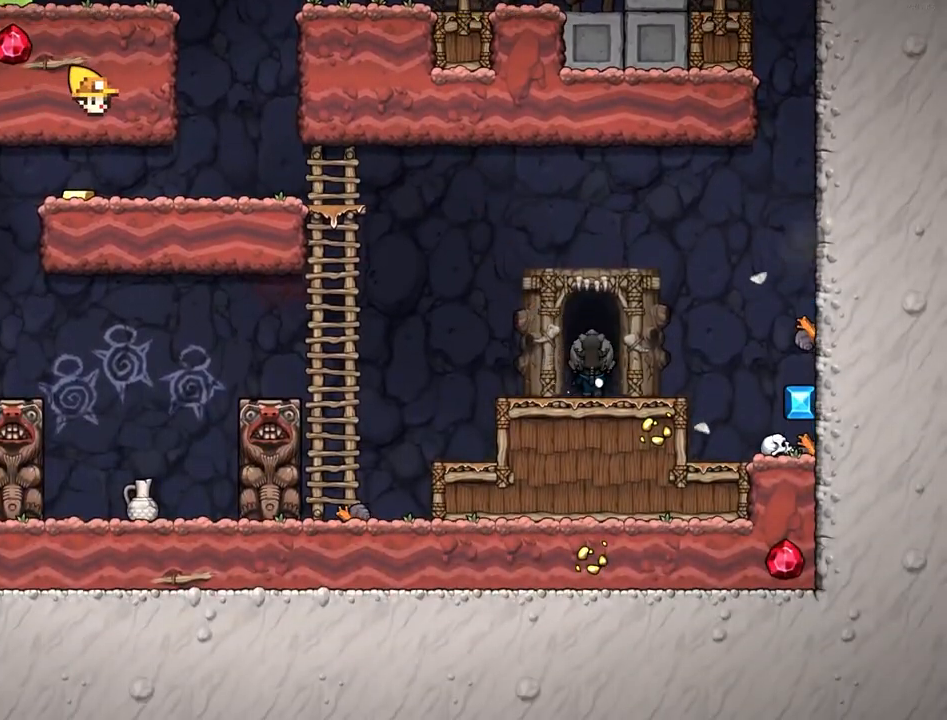
{"keys": ["x", "z"], "events": []}
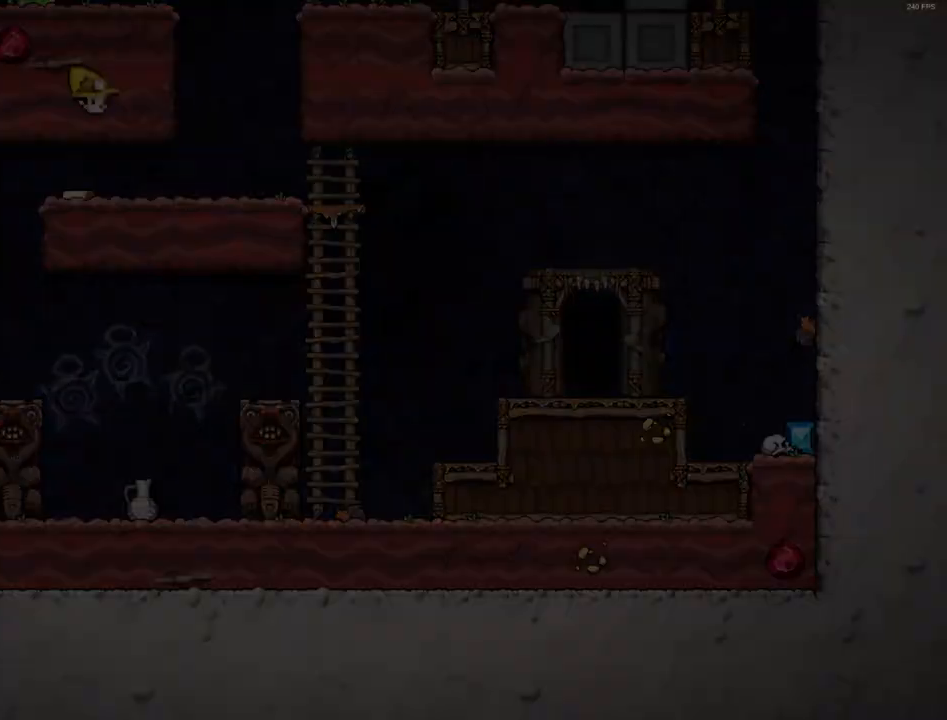
{"keys": ["x", "z"], "events": []}
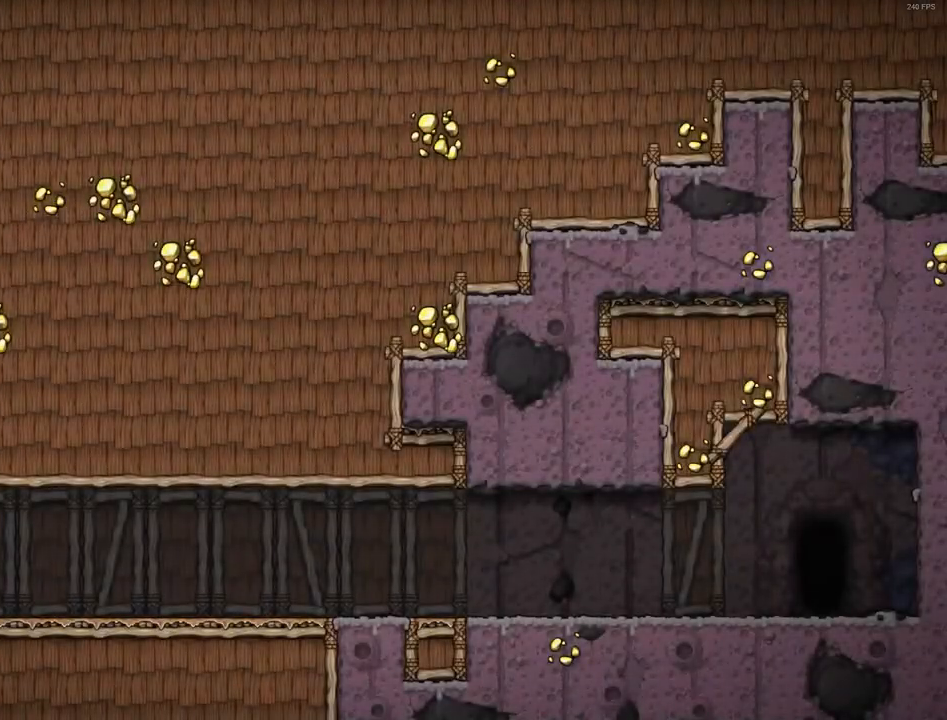
{"keys": ["x", "z"], "events": []}
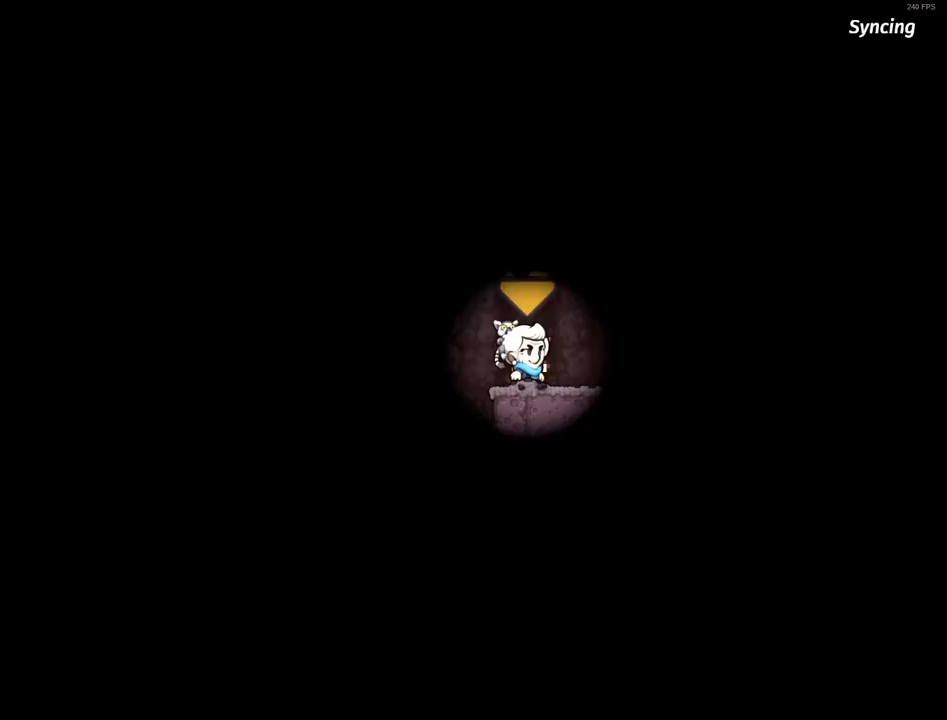
{"keys": ["run", "x"], "events": [[450, "z", "up"], [483, "run", "down"]]}
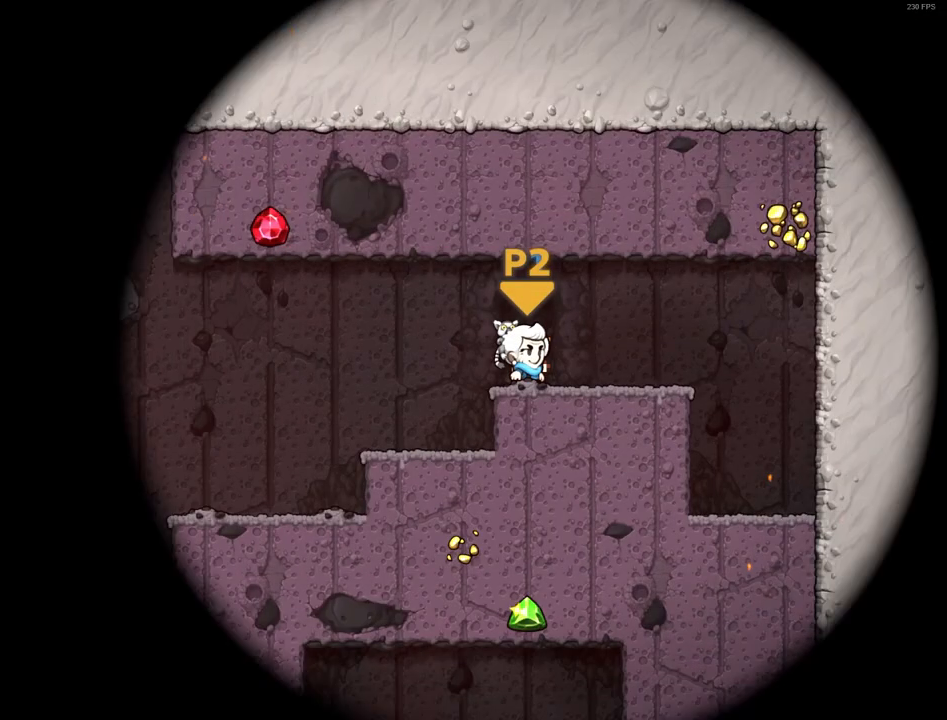
{"keys": ["down", "left", "run", "x", "z"], "events": [[33, "left", "down"], [33, "x", "up"], [467, "down", "down"], [500, "x", "down"], [500, "z", "down"]]}
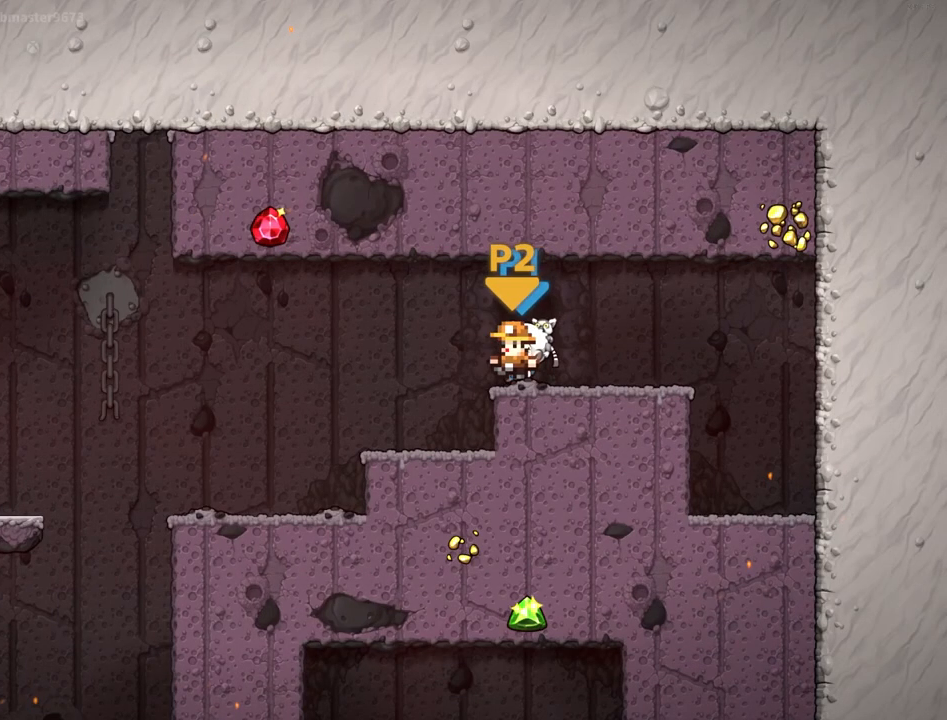
{"keys": ["left", "run"], "events": [[50, "down", "up"], [50, "x", "up"], [50, "z", "up"]]}
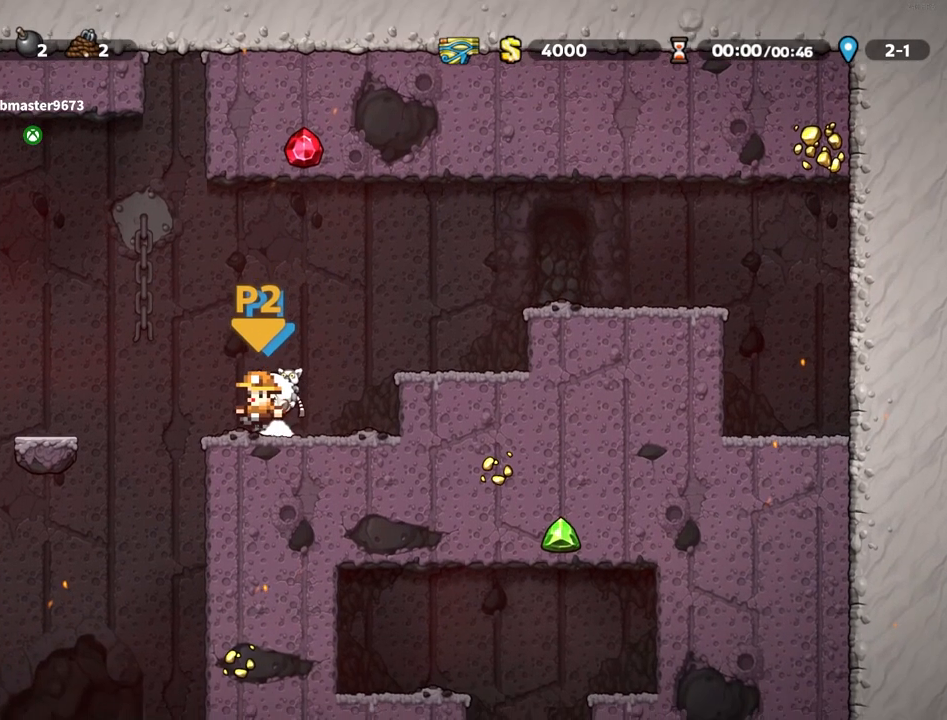
{"keys": ["down"], "events": [[167, "left", "up"], [167, "right", "down"], [217, "run", "up"], [400, "down", "down"], [450, "right", "up"]]}
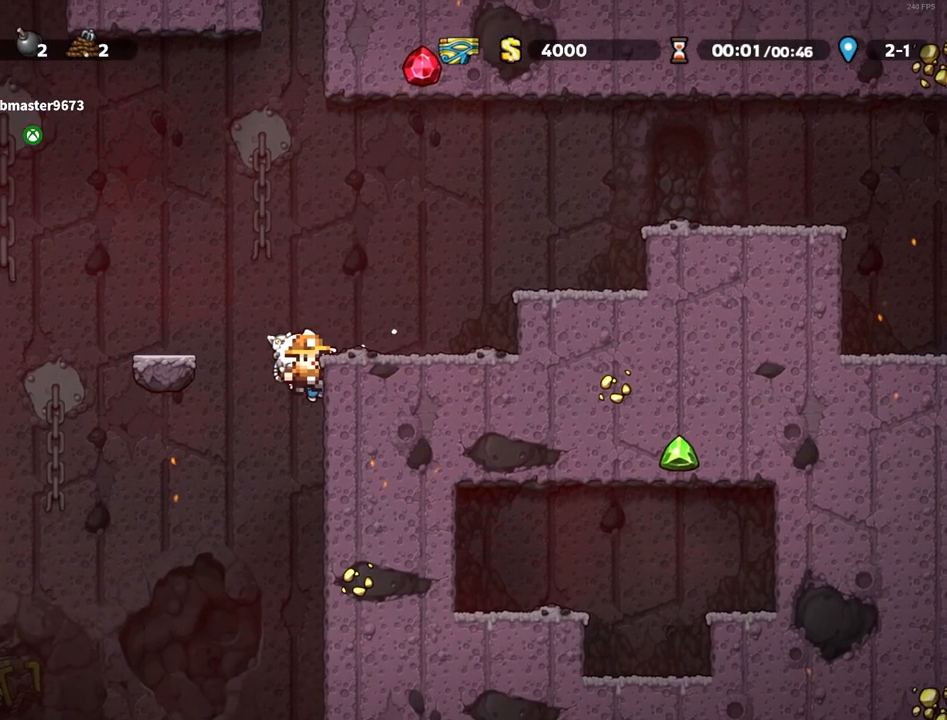
{"keys": ["down", "left", "run"], "events": [[467, "z", "down"], [500, "left", "down"], [500, "run", "down"], [500, "z", "up"]]}
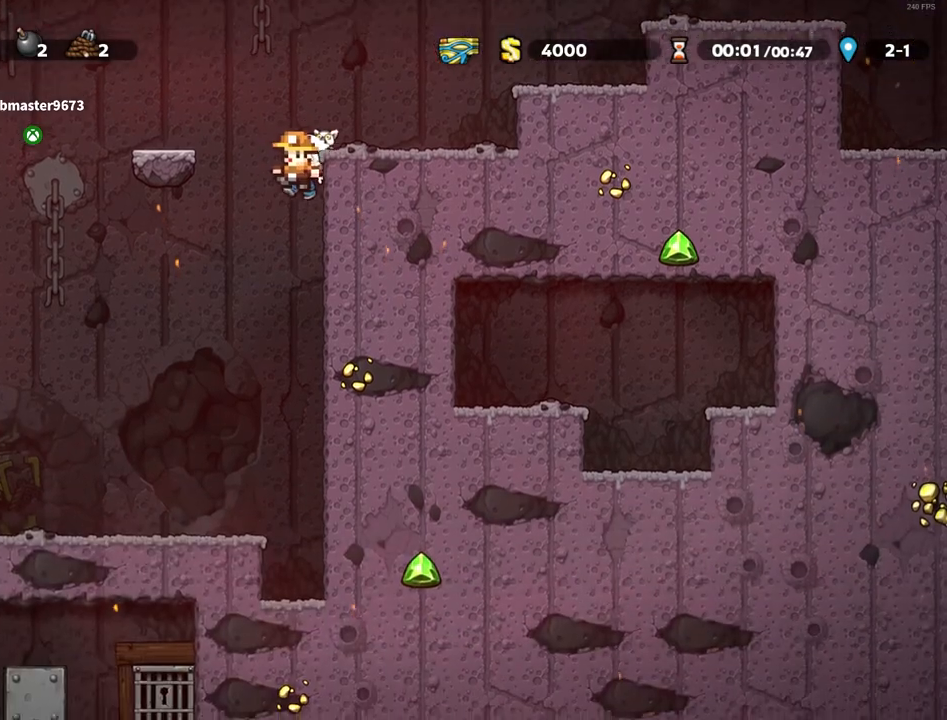
{"keys": ["left", "run"], "events": [[50, "down", "up"]]}